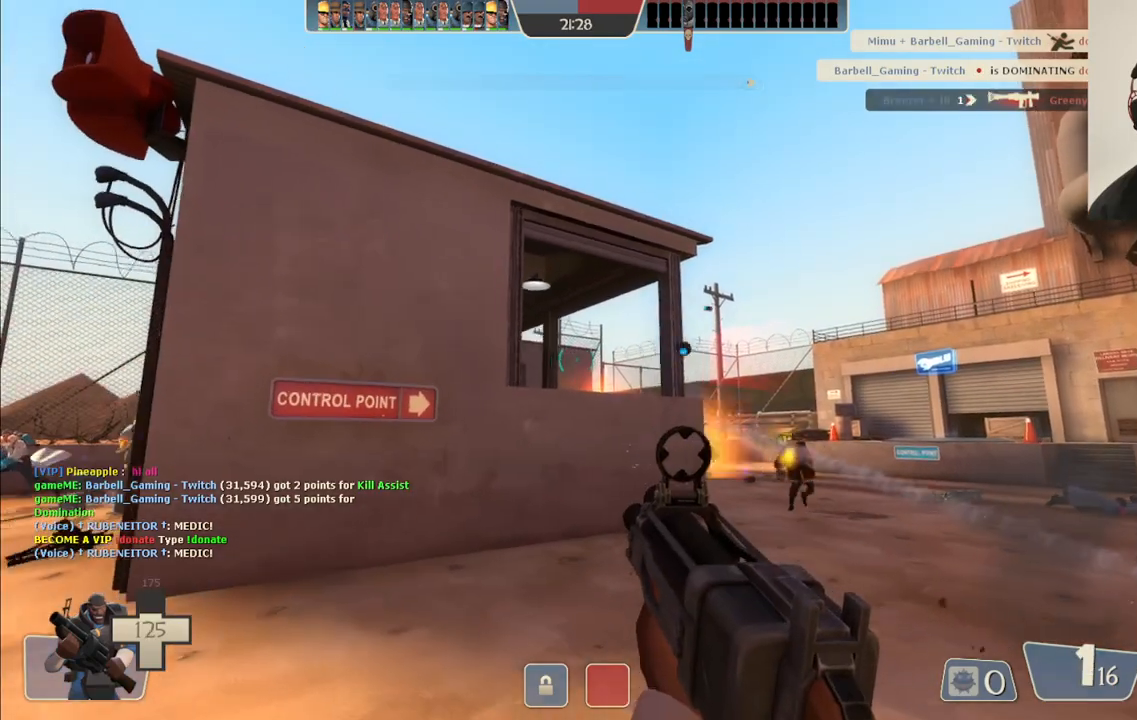
Gameplay with a controller (PlayStation layout); each line is a JSON object with the inputs held at the frame after it. "events" lists button and stick changes between this image and that frame as [ms after this image, input, new state], when the widget could be followed in between.
{"buttons": ["R2"], "left_stick": "up", "right_stick": "center", "events": [[17, "left_stick", "up"], [217, "left_stick", "right"], [267, "left_stick", "down"], [467, "left_stick", "up"]]}
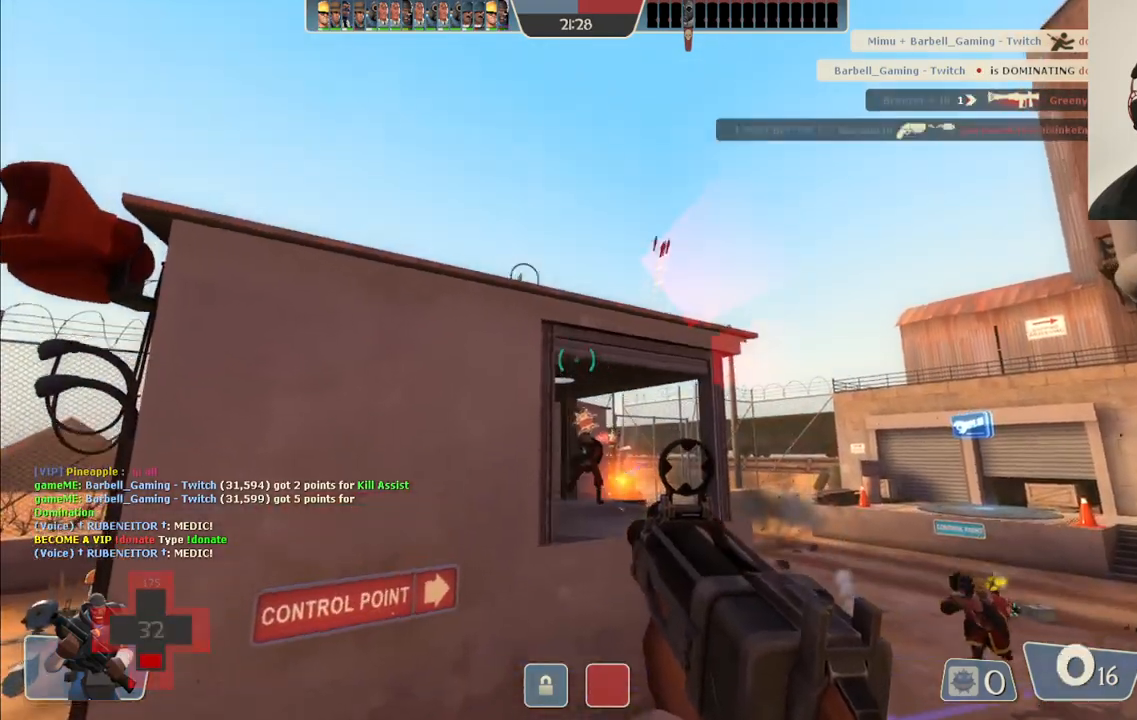
{"buttons": [], "left_stick": "down-left", "right_stick": "center", "events": [[100, "left_stick", "center"], [167, "left_stick", "down-left"], [417, "R2", "up"]]}
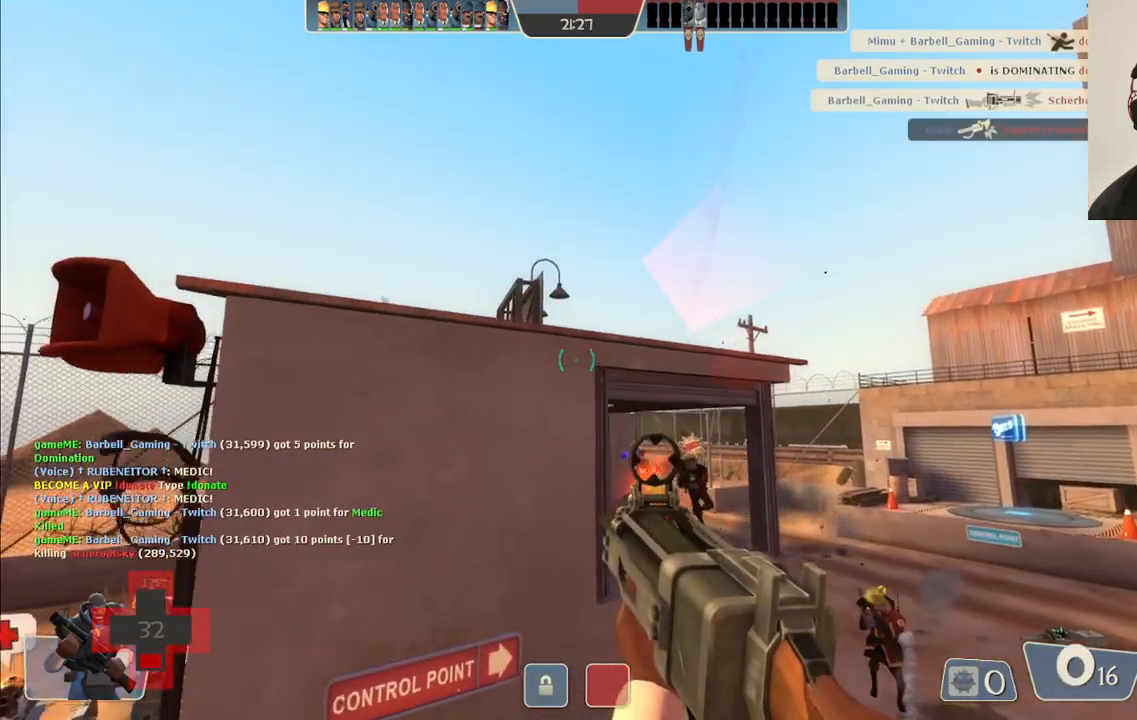
{"buttons": ["SQUARE"], "left_stick": "left", "right_stick": "center", "events": [[50, "left_stick", "left"], [150, "SQUARE", "down"], [217, "SQUARE", "up"], [300, "SQUARE", "down"], [383, "SQUARE", "up"], [450, "SQUARE", "down"]]}
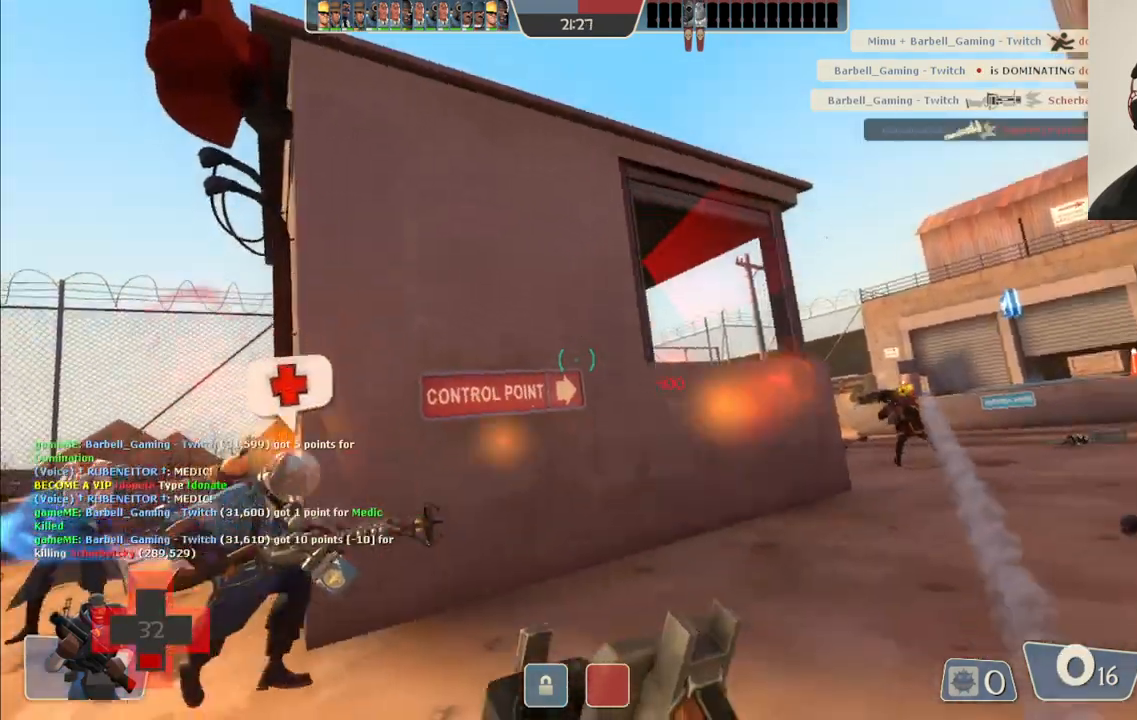
{"buttons": [], "left_stick": "up-left", "right_stick": "center", "events": [[50, "SQUARE", "up"], [100, "SQUARE", "down"], [167, "left_stick", "up-left"], [217, "SQUARE", "up"]]}
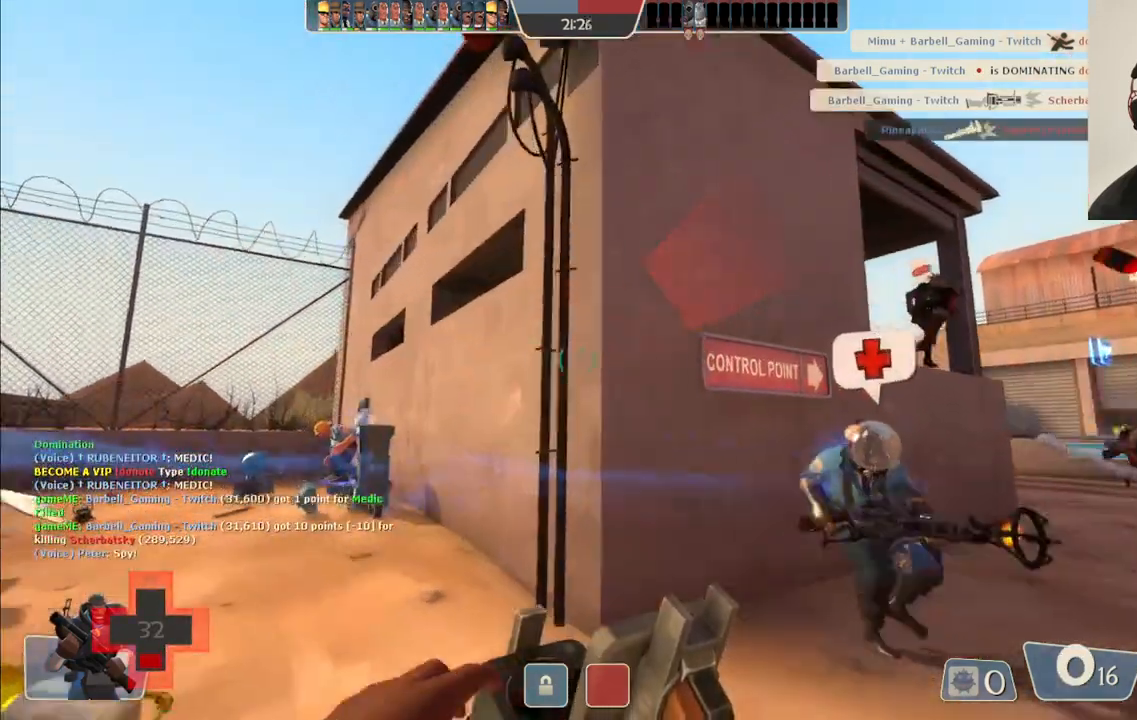
{"buttons": [], "left_stick": "up", "right_stick": "up-left", "events": [[117, "right_stick", "up-left"], [267, "left_stick", "up"]]}
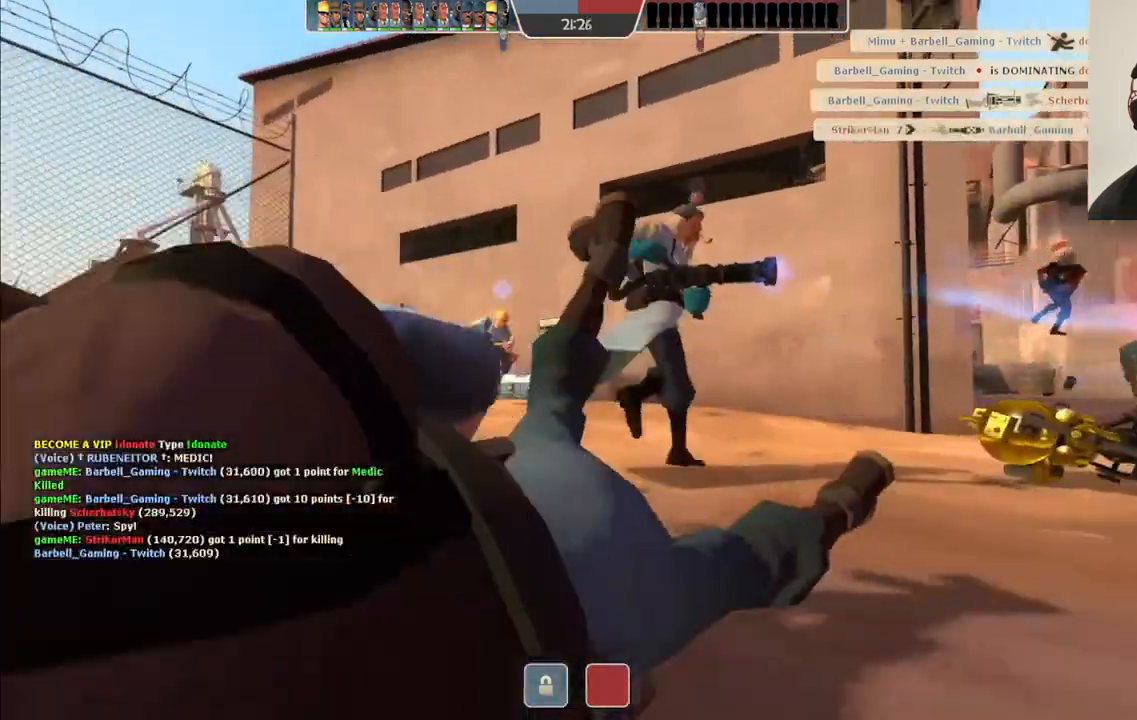
{"buttons": [], "left_stick": "center", "right_stick": "center", "events": [[100, "left_stick", "center"], [333, "right_stick", "center"]]}
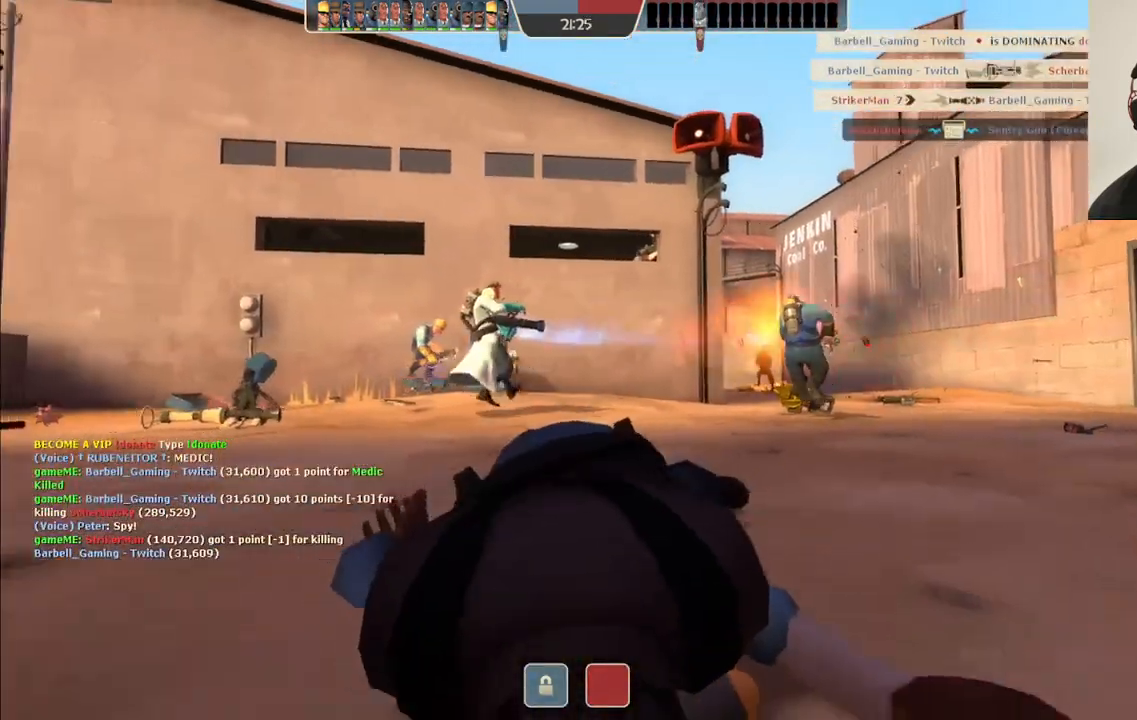
{"buttons": [], "left_stick": "up", "right_stick": "center", "events": [[467, "left_stick", "up"]]}
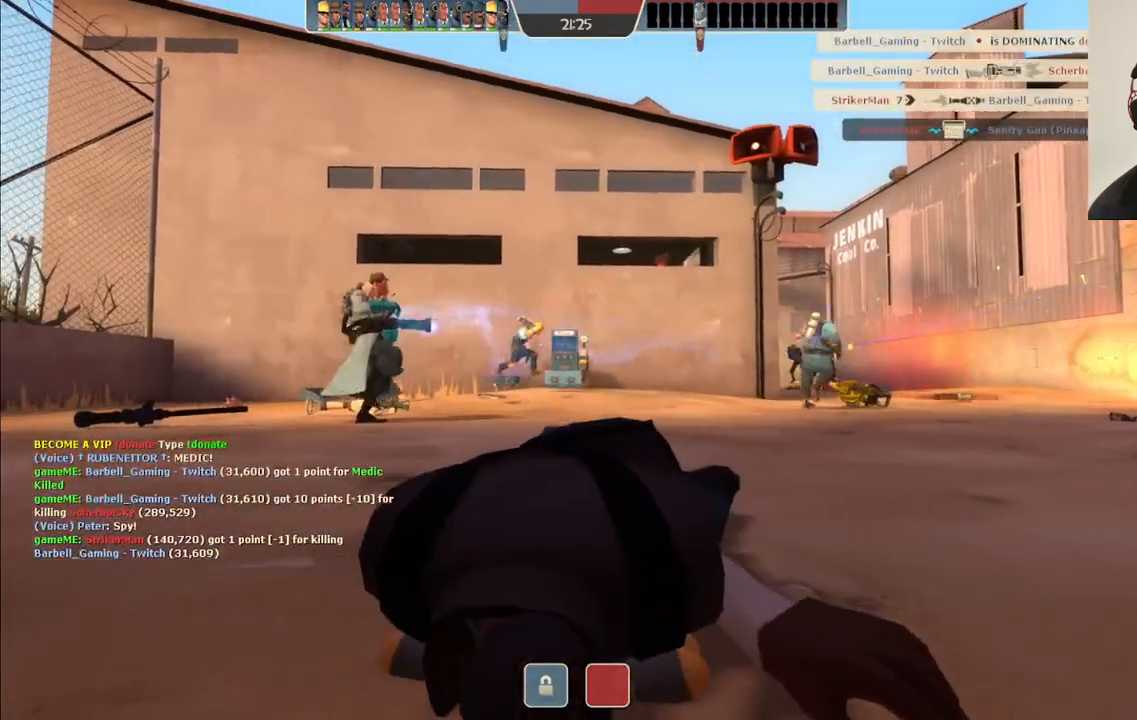
{"buttons": [], "left_stick": "up", "right_stick": "center", "events": []}
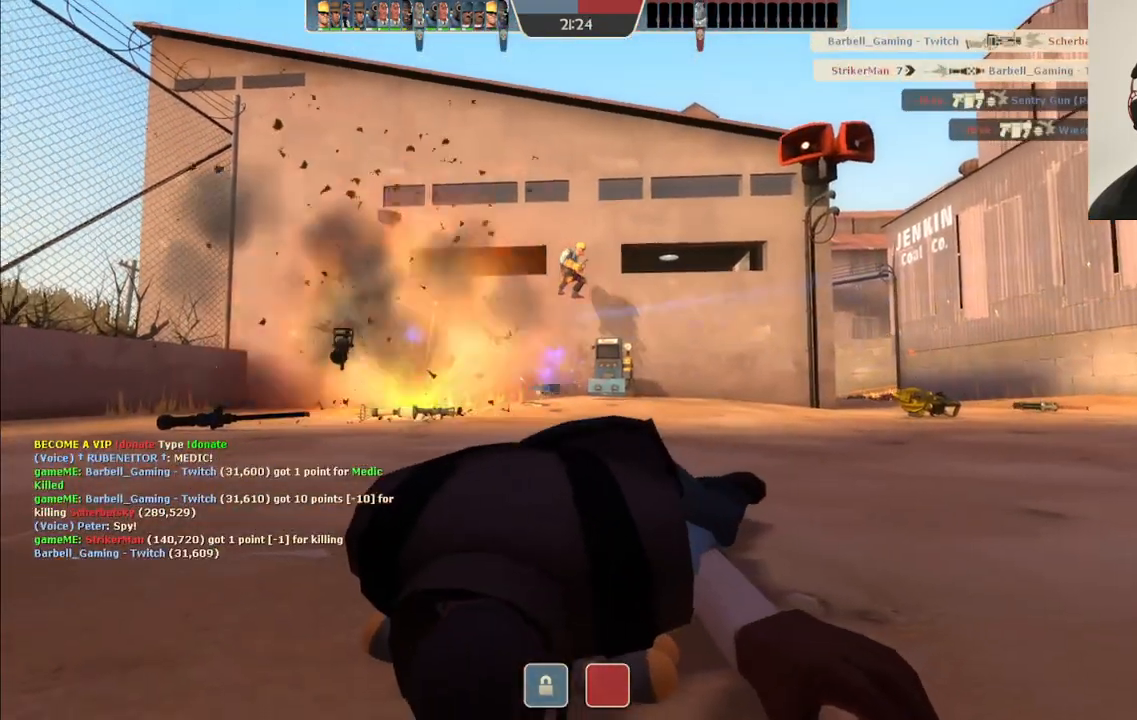
{"buttons": [], "left_stick": "up", "right_stick": "center", "events": []}
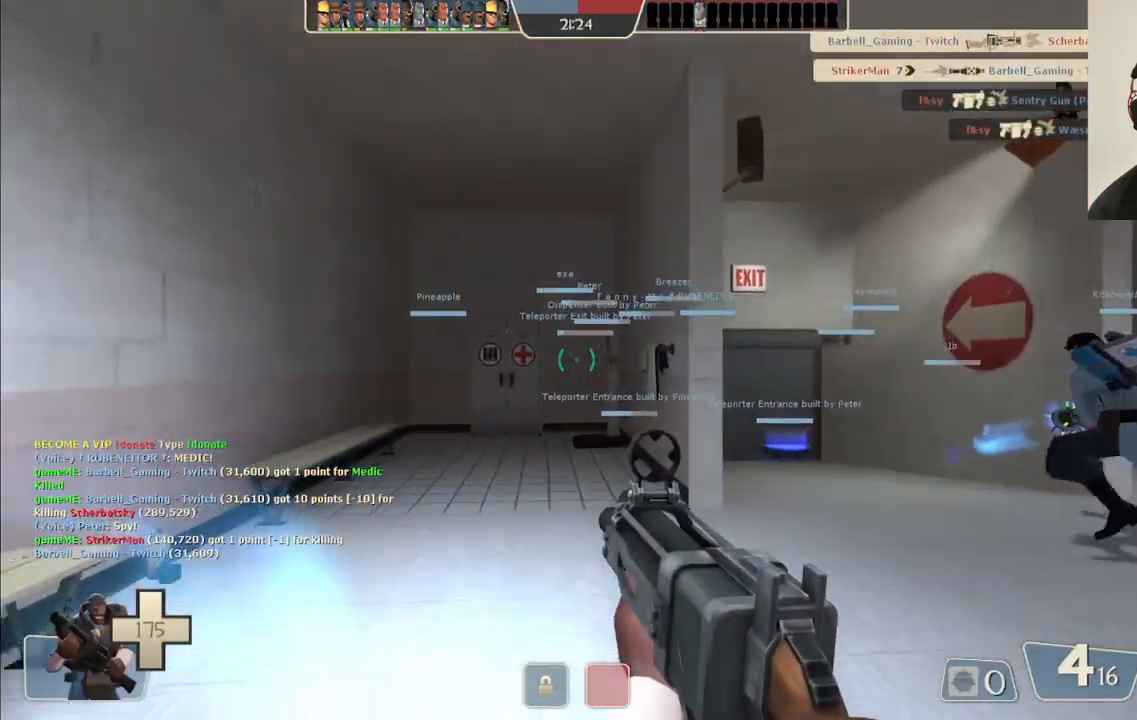
{"buttons": ["SQUARE"], "left_stick": "up-right", "right_stick": "center", "events": [[117, "left_stick", "up-right"], [200, "right_stick", "right"], [317, "right_stick", "center"], [483, "SQUARE", "down"]]}
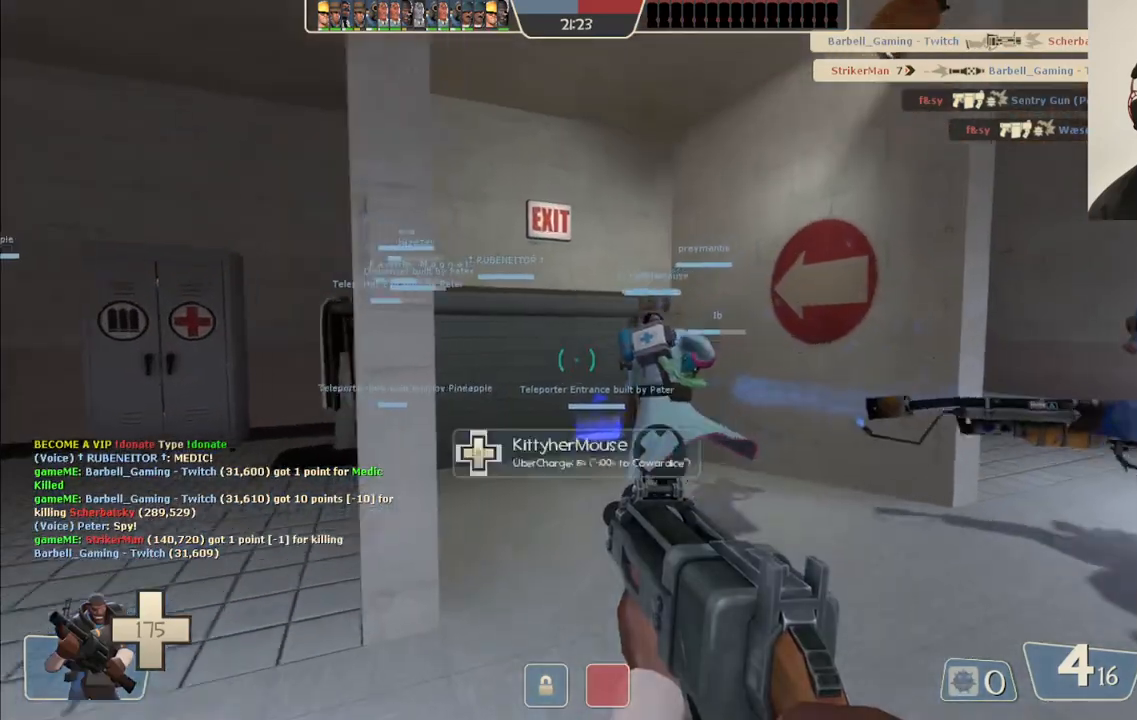
{"buttons": [], "left_stick": "up", "right_stick": "up", "events": [[83, "SQUARE", "up"], [317, "left_stick", "up"], [400, "right_stick", "up"]]}
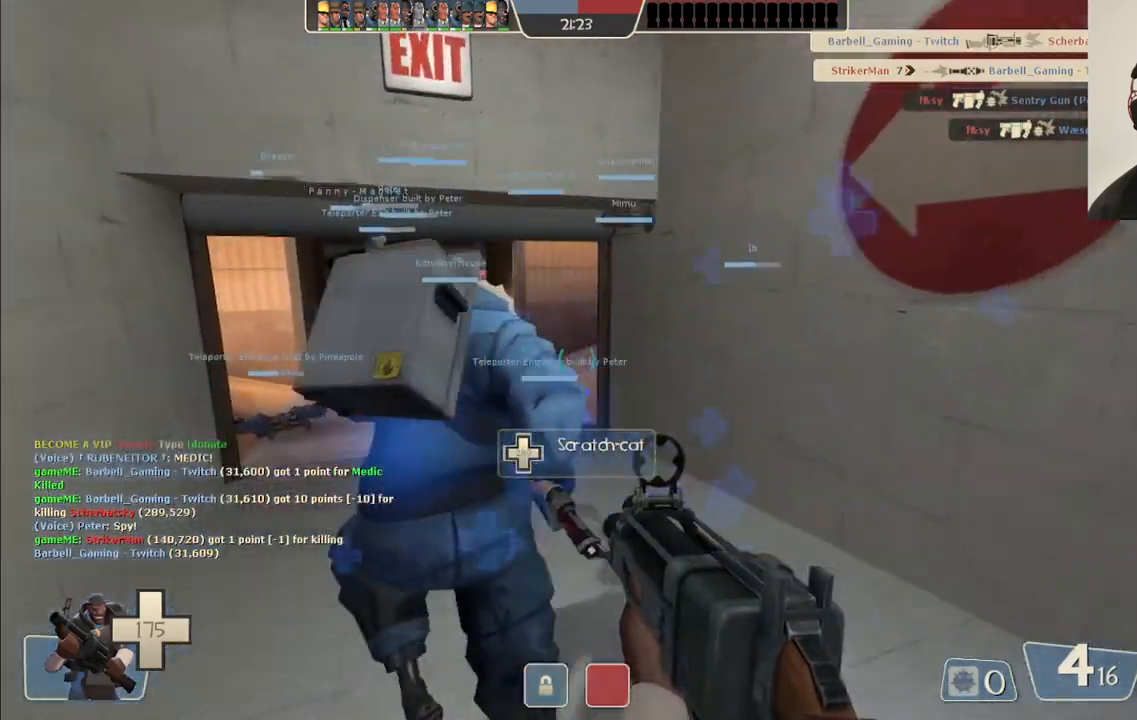
{"buttons": [], "left_stick": "up", "right_stick": "left", "events": [[150, "right_stick", "center"], [183, "R3", "down"], [300, "R3", "up"], [433, "right_stick", "left"]]}
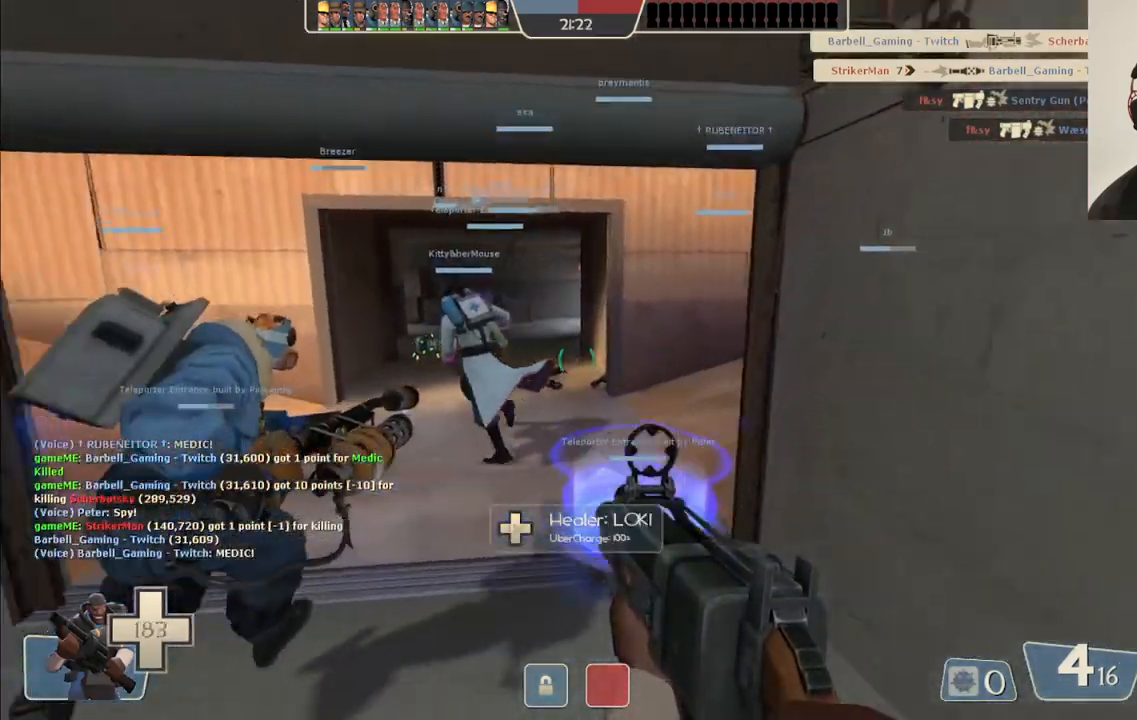
{"buttons": ["SQUARE"], "left_stick": "up", "right_stick": "center", "events": [[33, "right_stick", "center"], [183, "SQUARE", "down"], [250, "SQUARE", "up"], [333, "SQUARE", "down"], [417, "SQUARE", "up"], [500, "SQUARE", "down"]]}
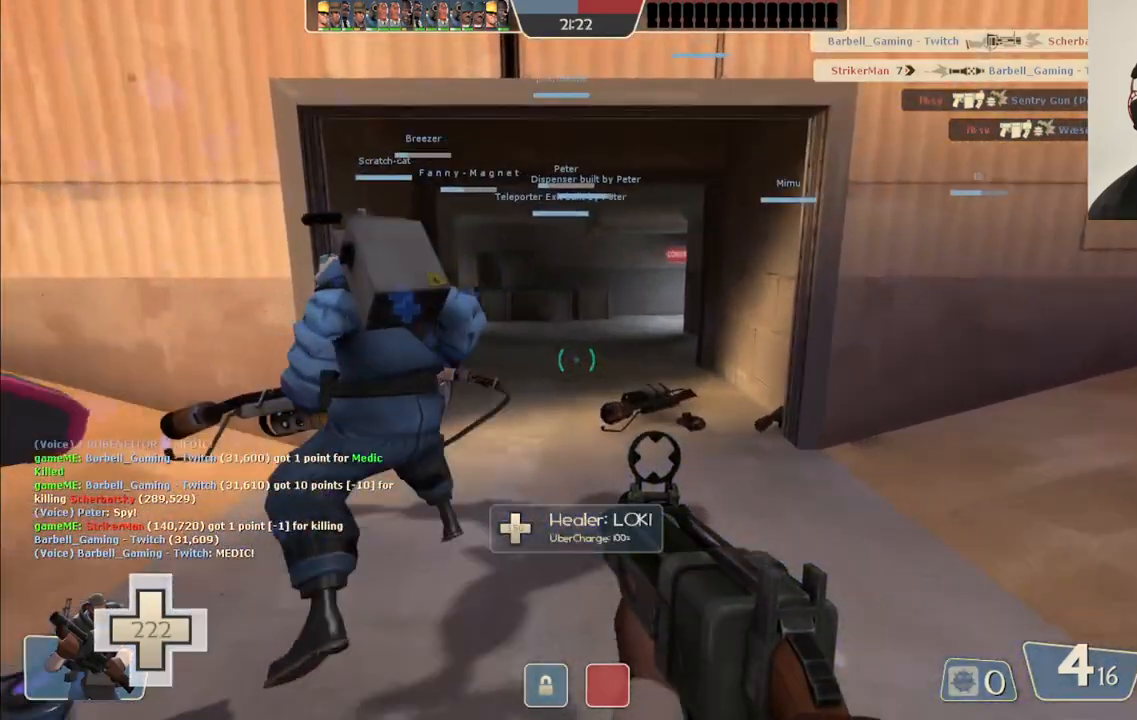
{"buttons": [], "left_stick": "up", "right_stick": "center", "events": [[100, "SQUARE", "up"], [183, "SQUARE", "down"], [283, "SQUARE", "up"], [367, "SQUARE", "down"], [433, "SQUARE", "up"]]}
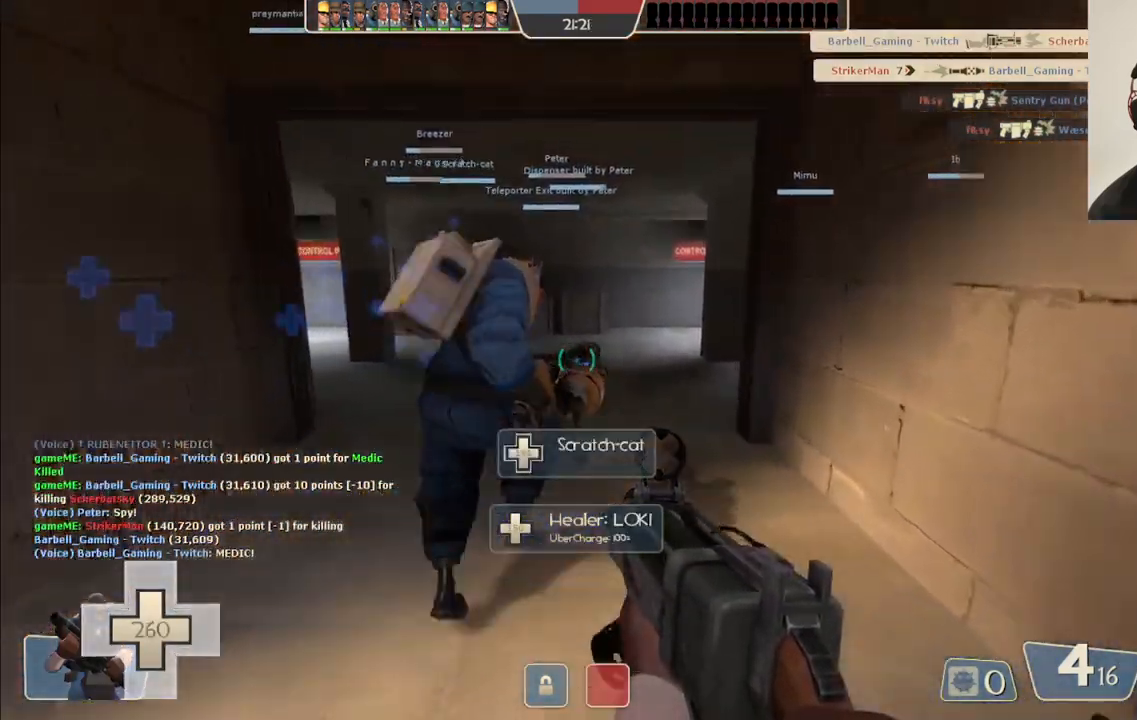
{"buttons": [], "left_stick": "up", "right_stick": "center", "events": [[33, "SQUARE", "down"], [100, "SQUARE", "up"], [400, "right_stick", "right"], [500, "right_stick", "center"]]}
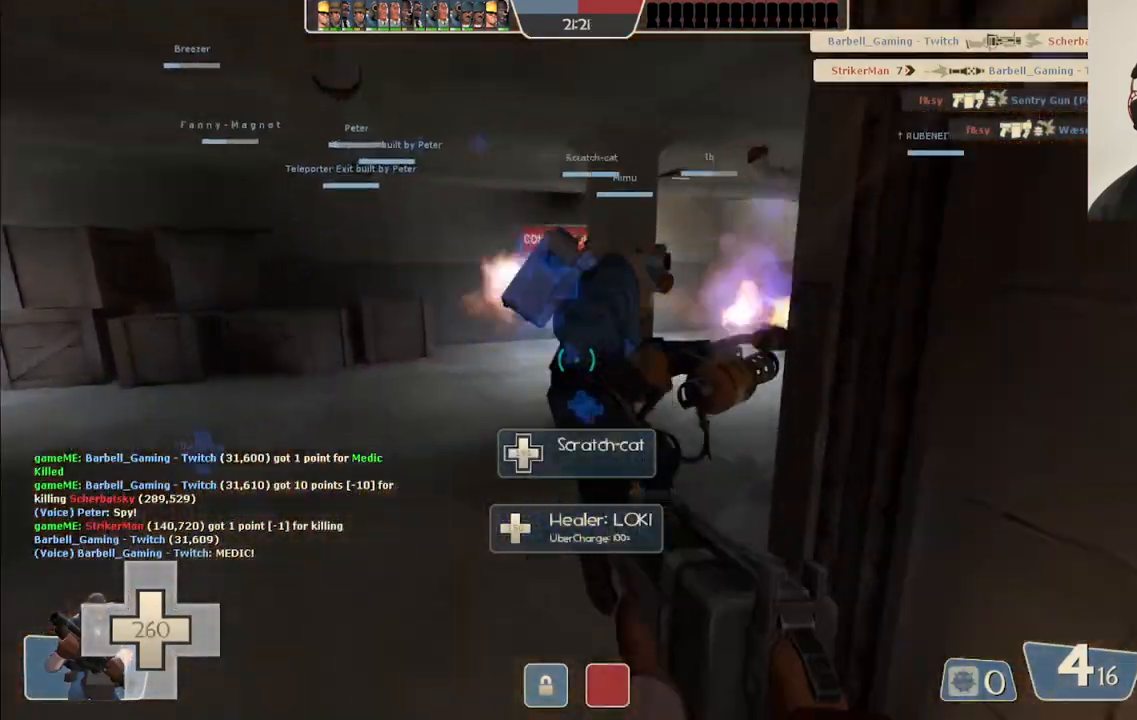
{"buttons": [], "left_stick": "up", "right_stick": "center", "events": [[300, "right_stick", "right"], [467, "right_stick", "center"]]}
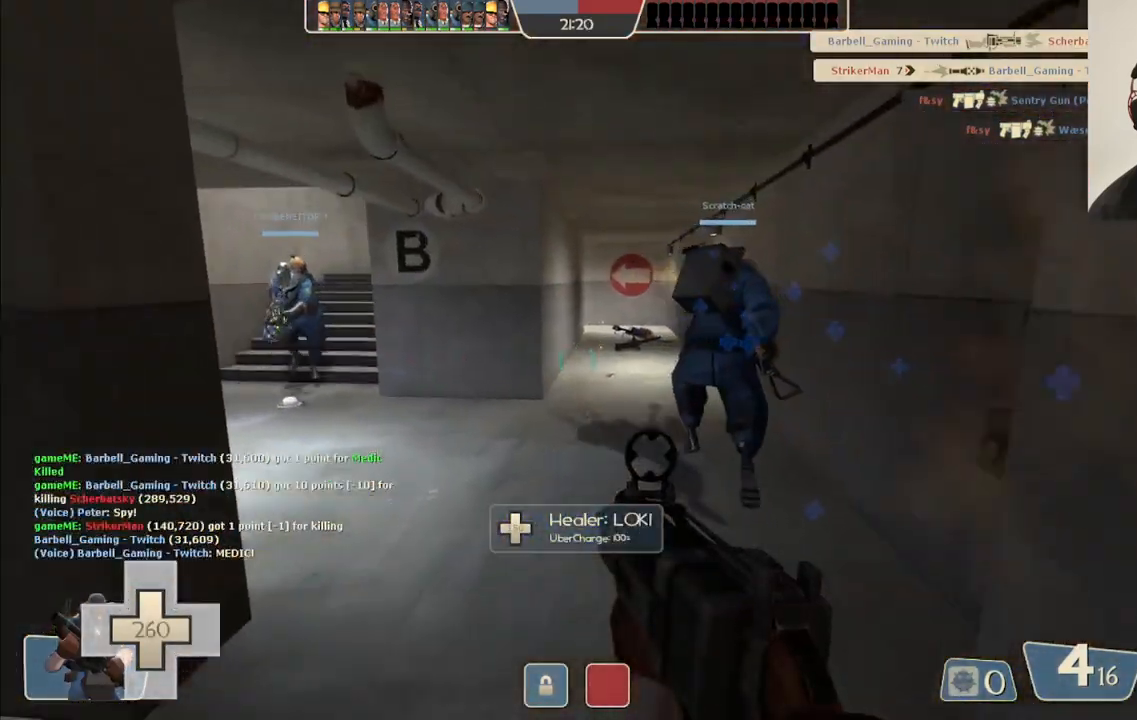
{"buttons": [], "left_stick": "up", "right_stick": "center", "events": [[67, "SQUARE", "down"], [183, "SQUARE", "up"], [417, "SQUARE", "down"], [467, "SQUARE", "up"]]}
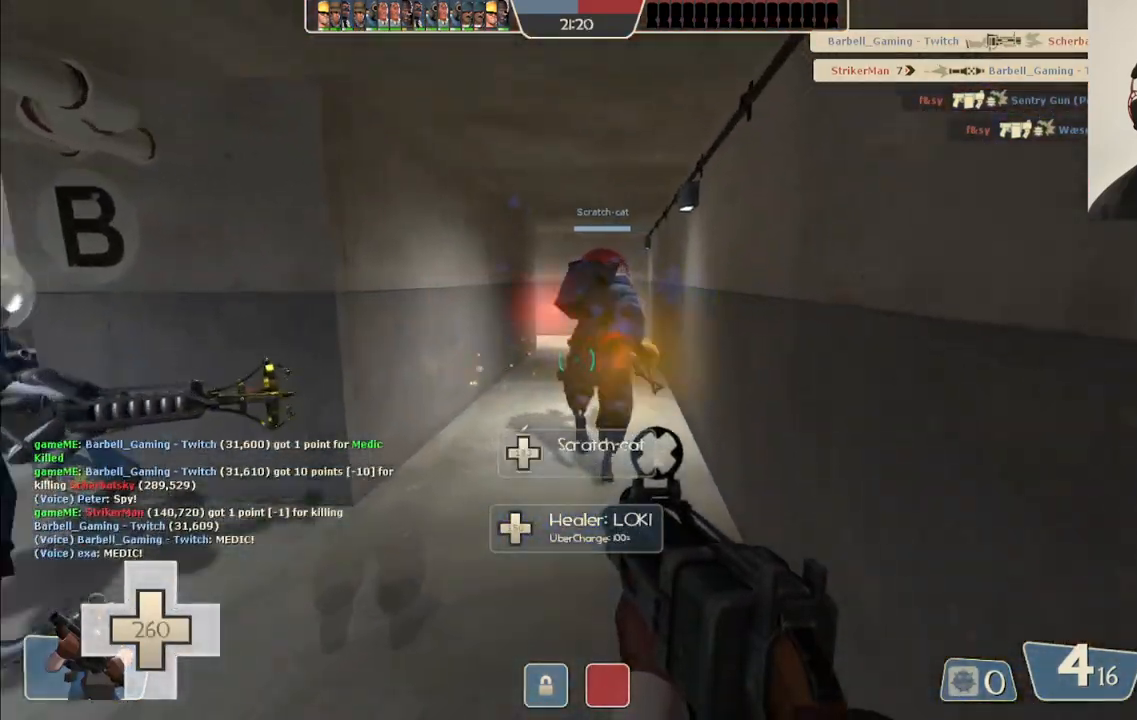
{"buttons": [], "left_stick": "up", "right_stick": "center", "events": [[50, "SQUARE", "down"], [117, "SQUARE", "up"], [200, "SQUARE", "down"], [300, "SQUARE", "up"]]}
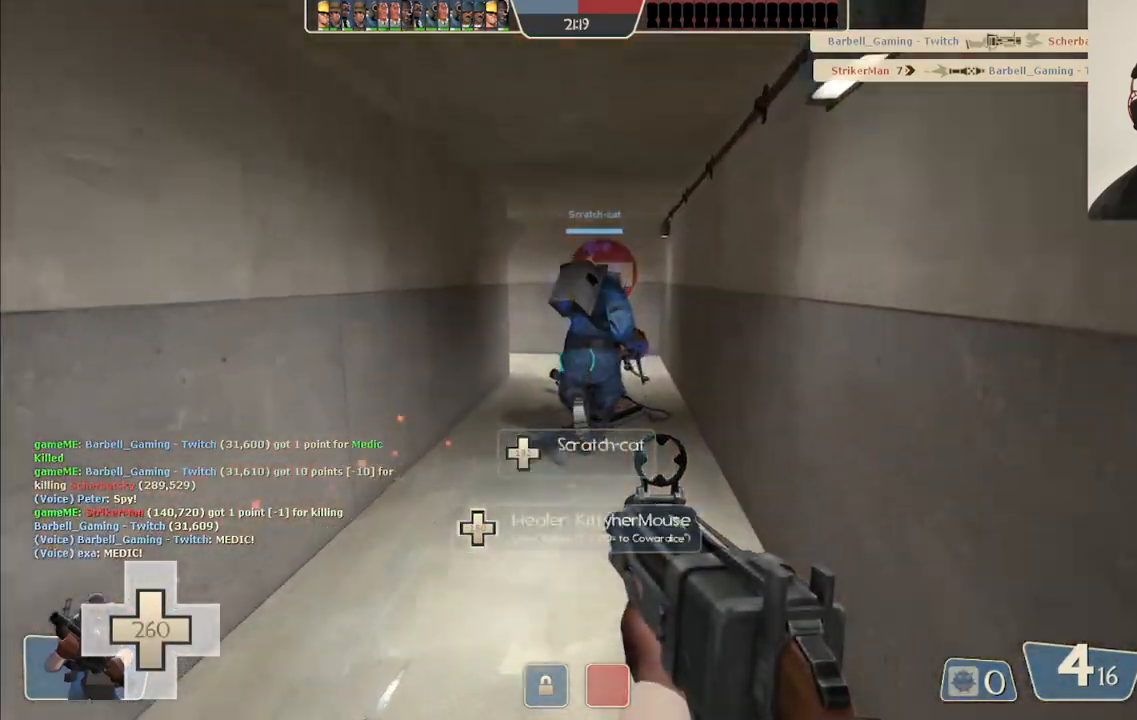
{"buttons": [], "left_stick": "up", "right_stick": "center", "events": [[383, "SQUARE", "down"], [467, "SQUARE", "up"]]}
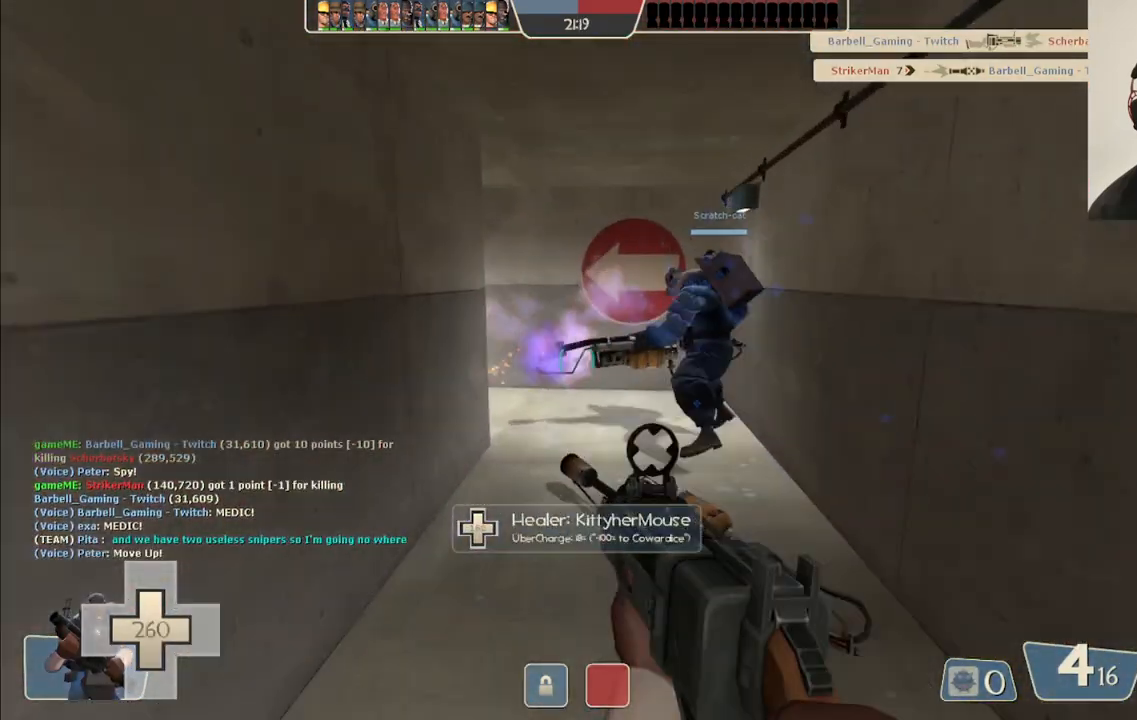
{"buttons": [], "left_stick": "up-right", "right_stick": "center", "events": [[283, "right_stick", "left"], [317, "left_stick", "up-right"], [417, "right_stick", "center"]]}
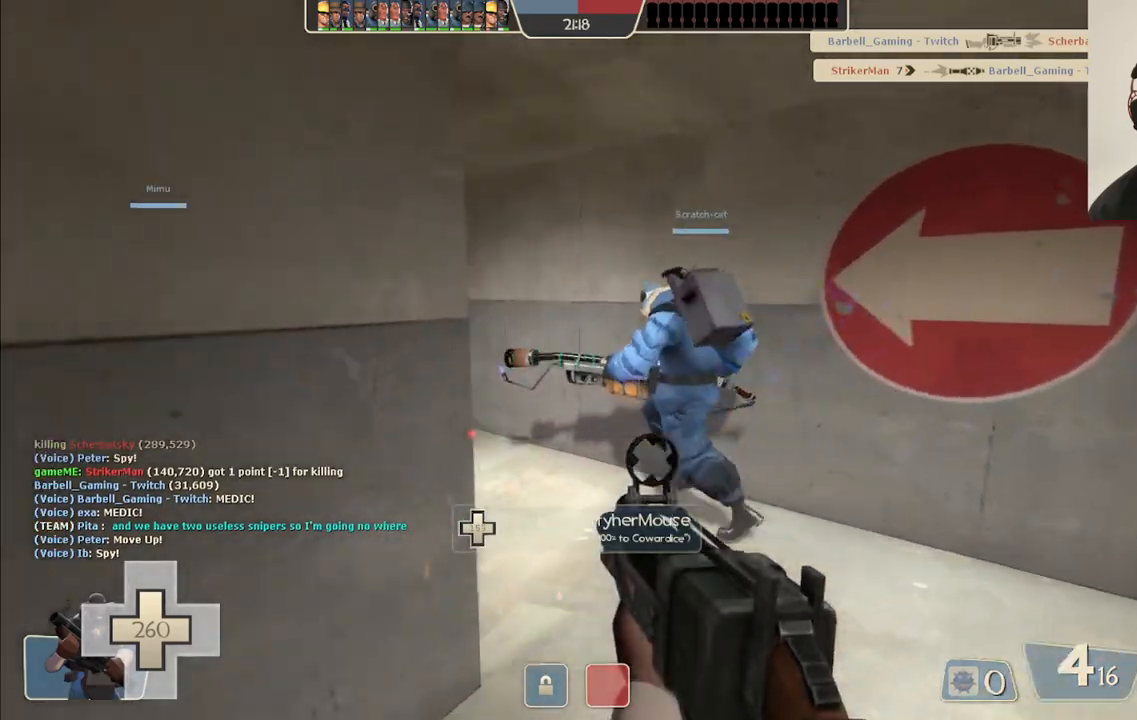
{"buttons": ["SQUARE"], "left_stick": "up", "right_stick": "center", "events": [[83, "right_stick", "left"], [150, "right_stick", "center"], [217, "right_stick", "left"], [333, "right_stick", "center"], [400, "left_stick", "up"], [433, "SQUARE", "down"]]}
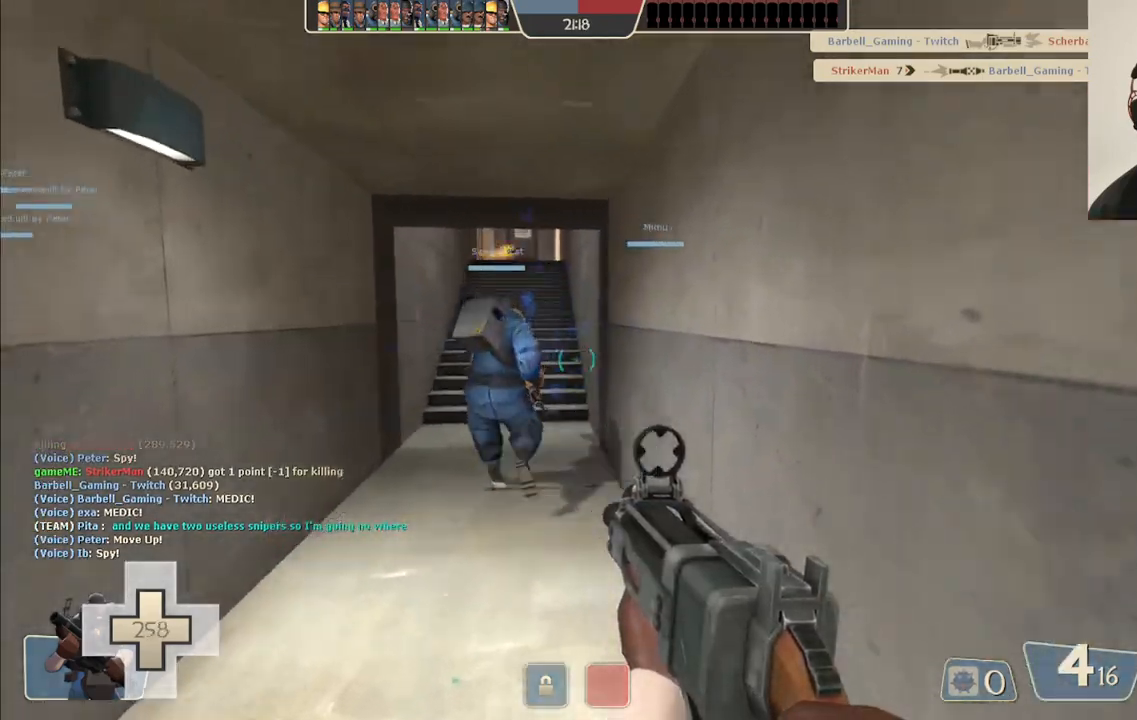
{"buttons": [], "left_stick": "up", "right_stick": "center", "events": [[33, "SQUARE", "up"], [50, "SQUARE", "down"], [167, "SQUARE", "up"], [217, "SQUARE", "down"], [300, "SQUARE", "up"], [367, "SQUARE", "down"], [450, "SQUARE", "up"]]}
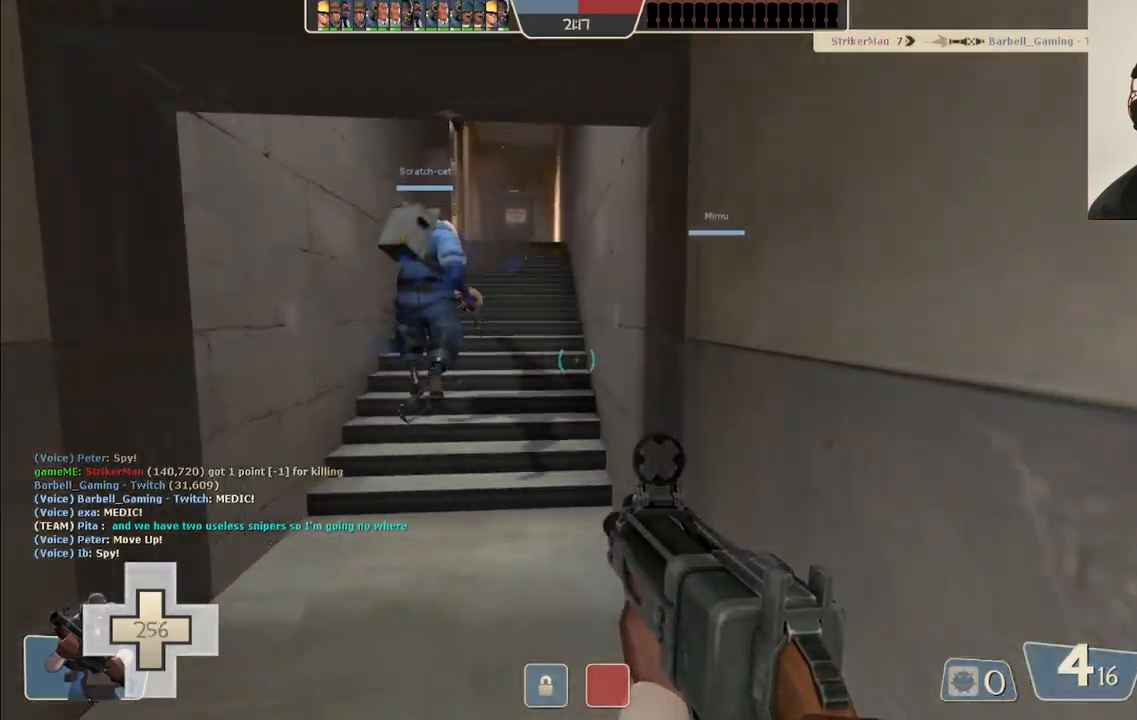
{"buttons": [], "left_stick": "up", "right_stick": "center", "events": []}
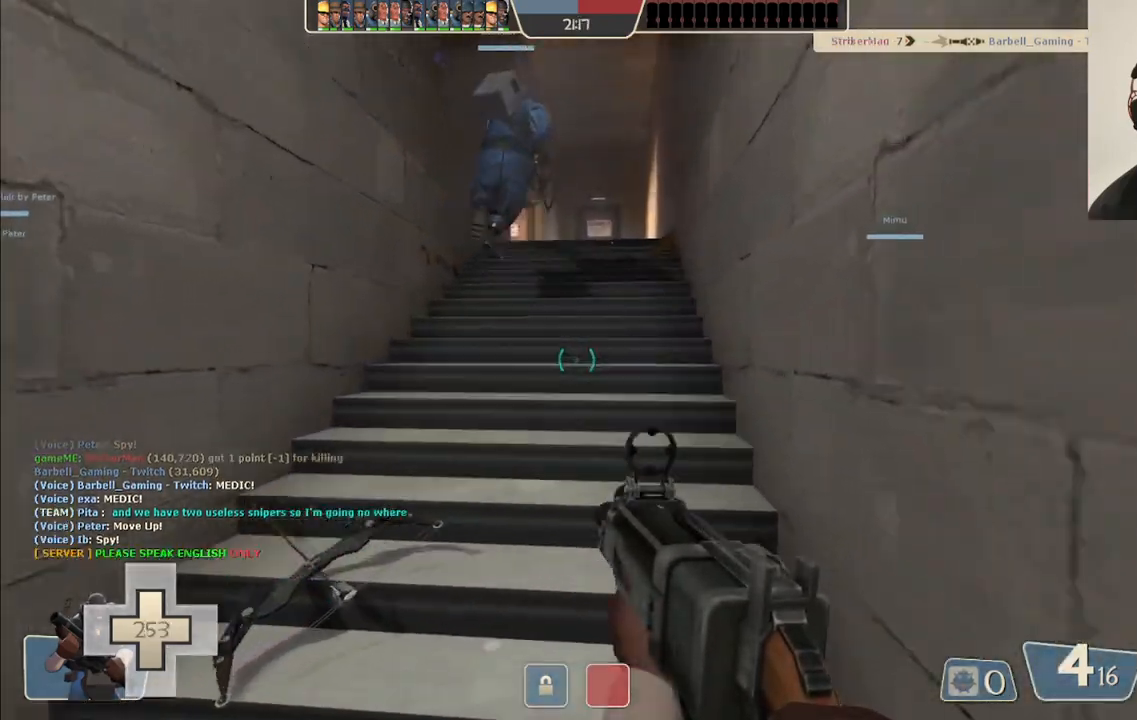
{"buttons": [], "left_stick": "up", "right_stick": "center", "events": [[317, "R3", "down"], [417, "R3", "up"]]}
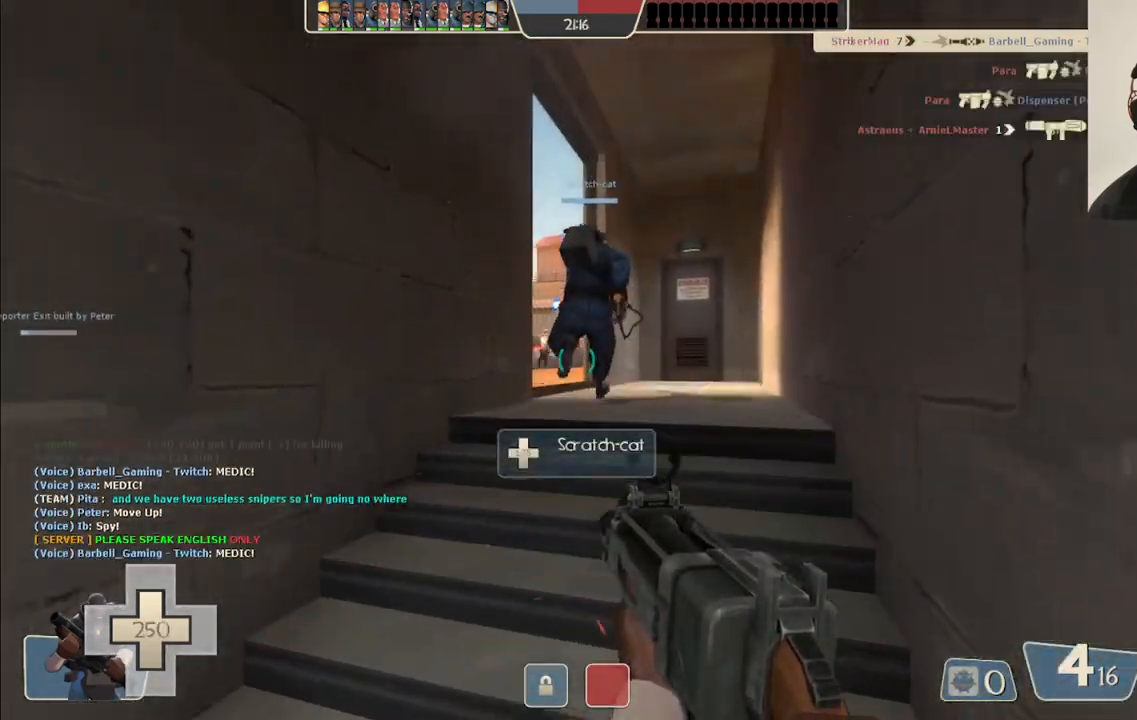
{"buttons": [], "left_stick": "up", "right_stick": "center", "events": [[100, "right_stick", "up-left"], [167, "right_stick", "center"]]}
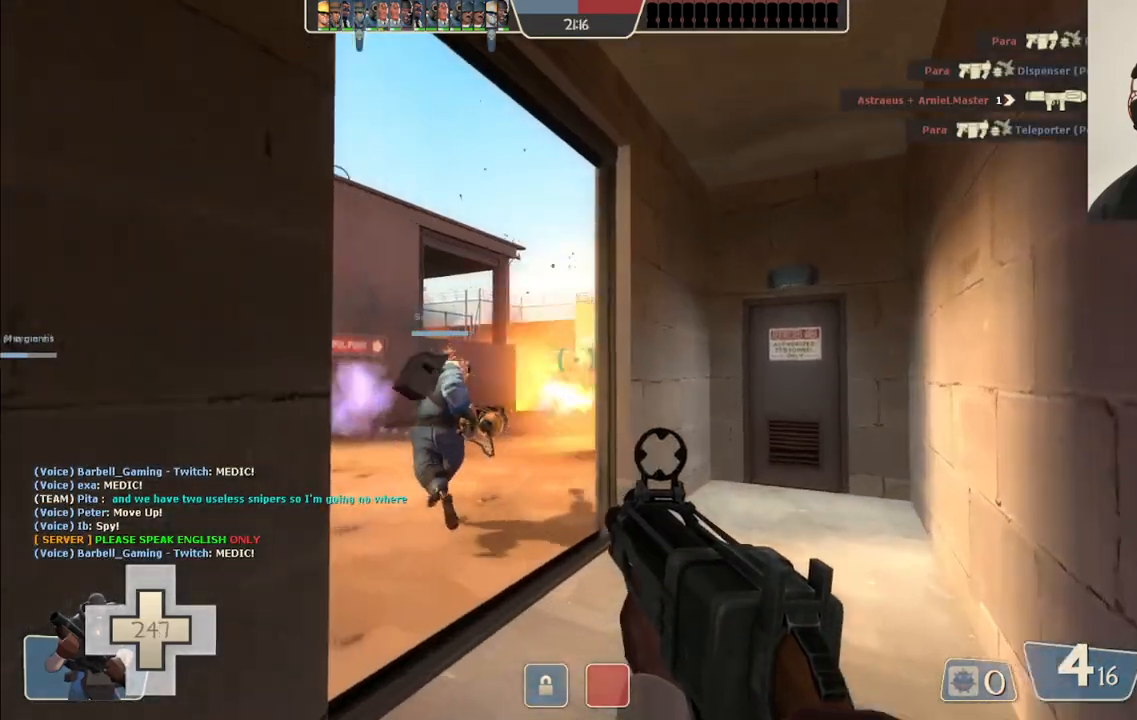
{"buttons": ["R2"], "left_stick": "up-left", "right_stick": "center", "events": [[317, "left_stick", "up-left"], [383, "R2", "down"]]}
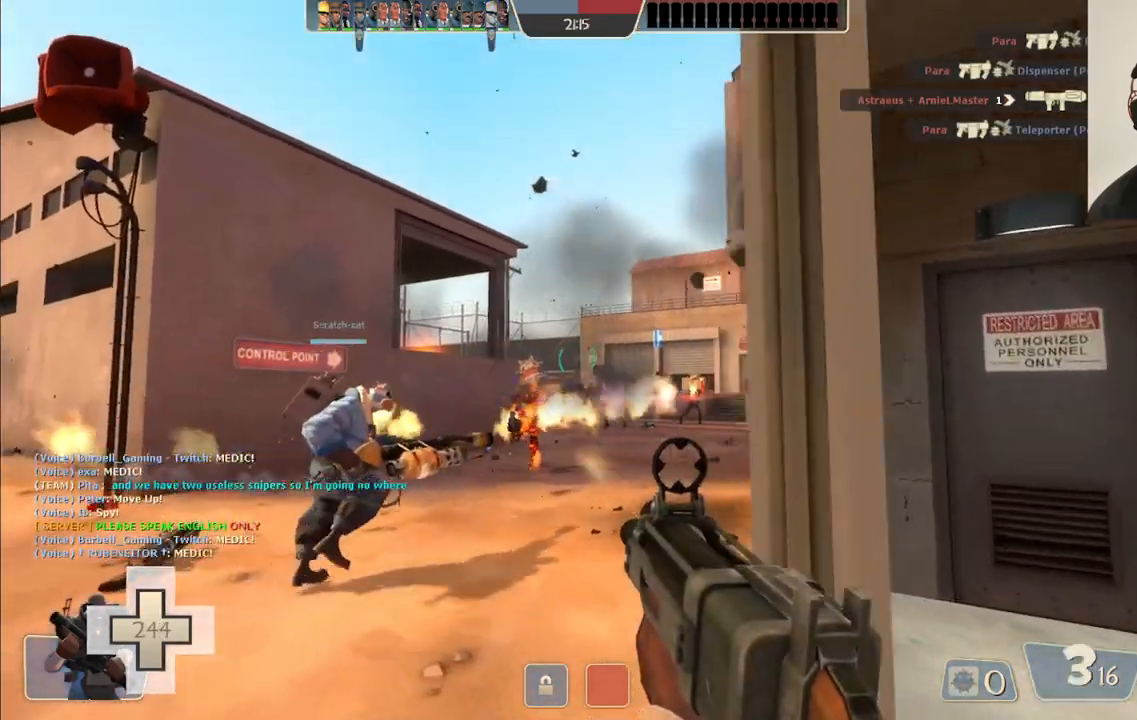
{"buttons": ["R2"], "left_stick": "left", "right_stick": "center", "events": [[483, "left_stick", "left"]]}
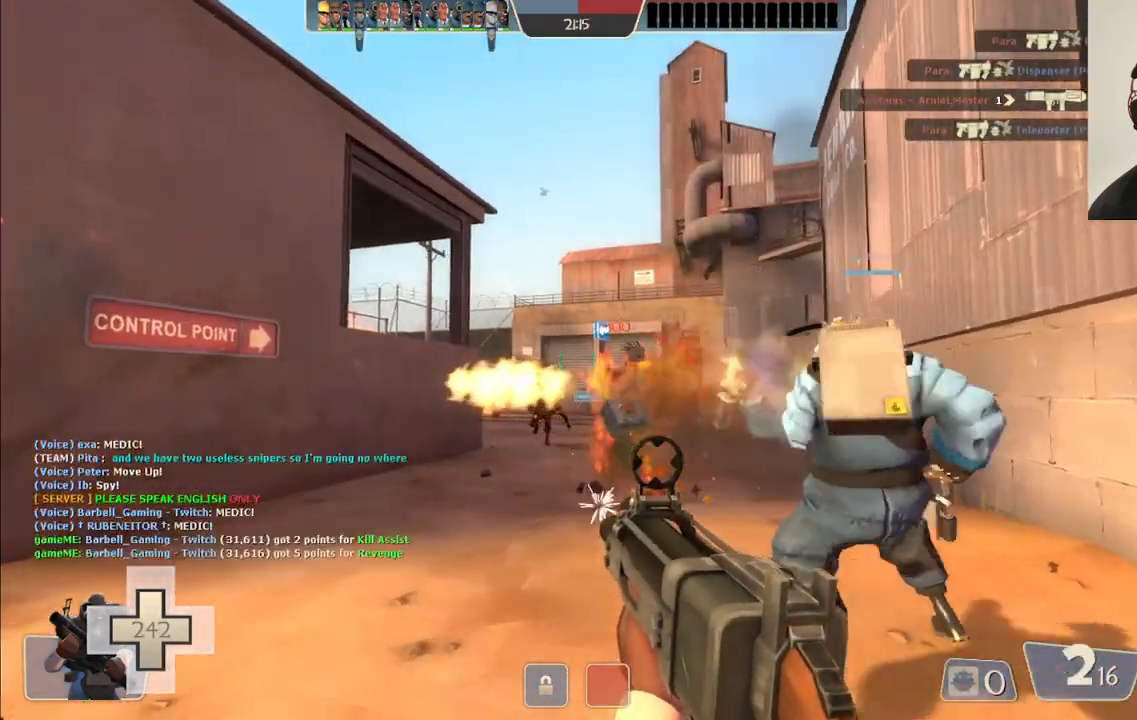
{"buttons": ["R2"], "left_stick": "up-left", "right_stick": "center", "events": [[383, "left_stick", "up-left"]]}
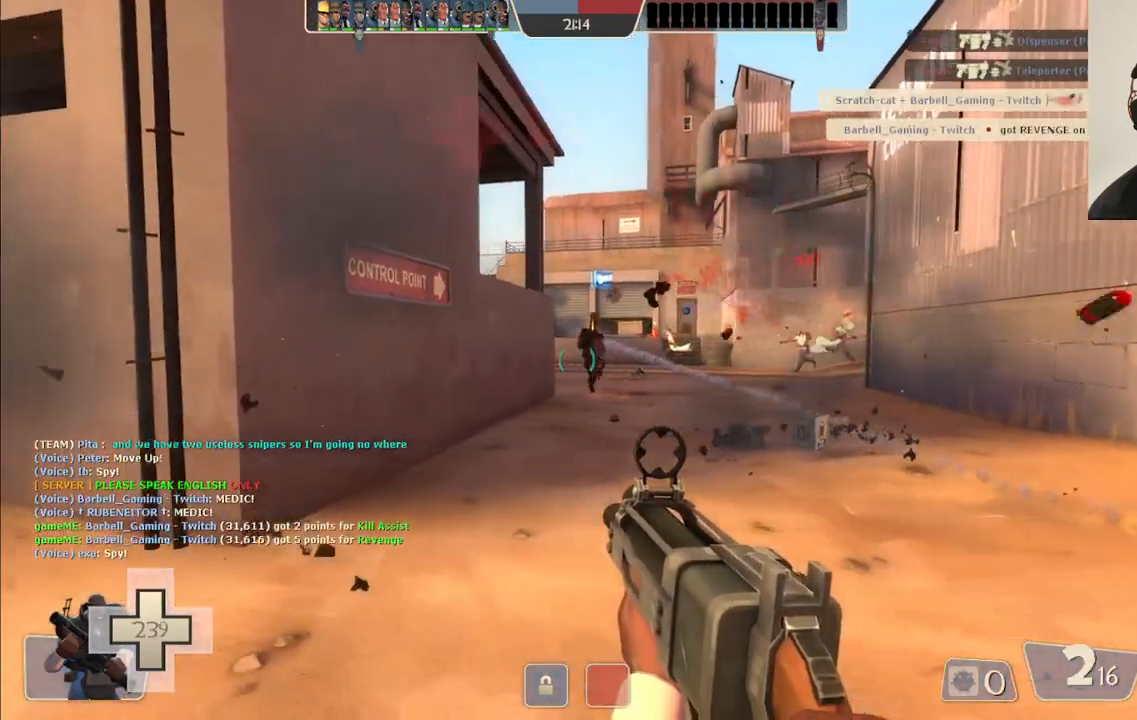
{"buttons": [], "left_stick": "down-left", "right_stick": "center", "events": [[33, "left_stick", "up-right"], [233, "left_stick", "down-right"], [450, "left_stick", "down-left"], [483, "R2", "up"]]}
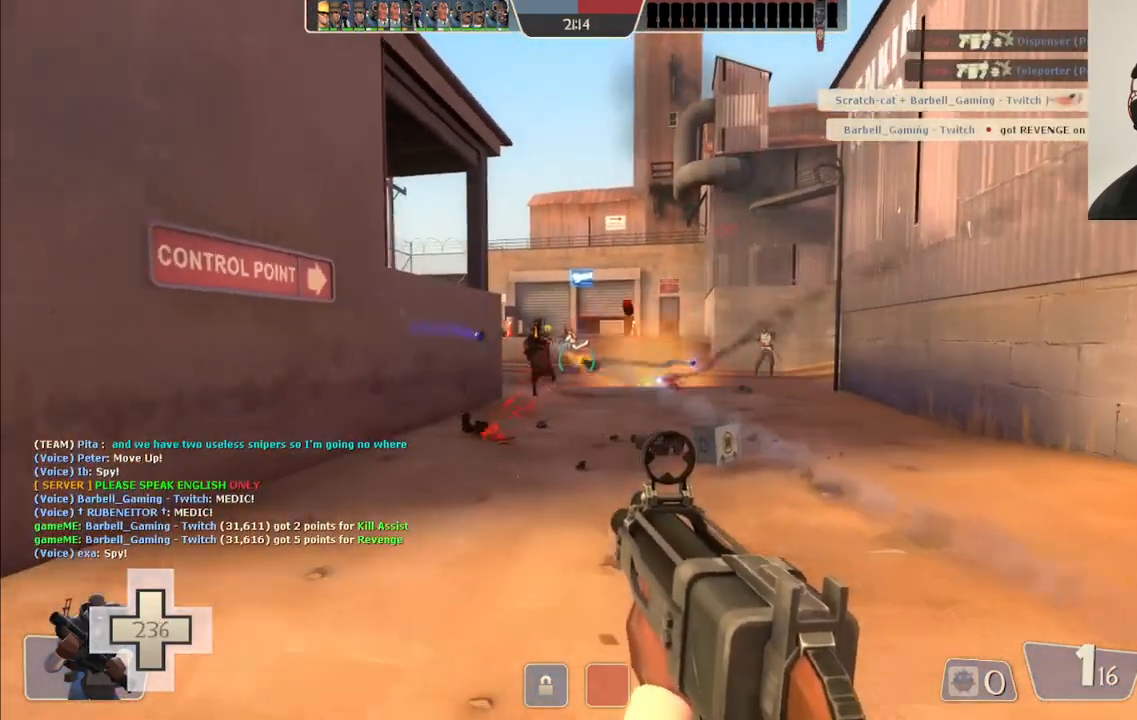
{"buttons": ["R2"], "left_stick": "up-right", "right_stick": "center", "events": [[17, "left_stick", "up-left"], [67, "left_stick", "up"], [100, "R1", "down"], [167, "R1", "up"], [167, "left_stick", "up-right"], [417, "R2", "down"]]}